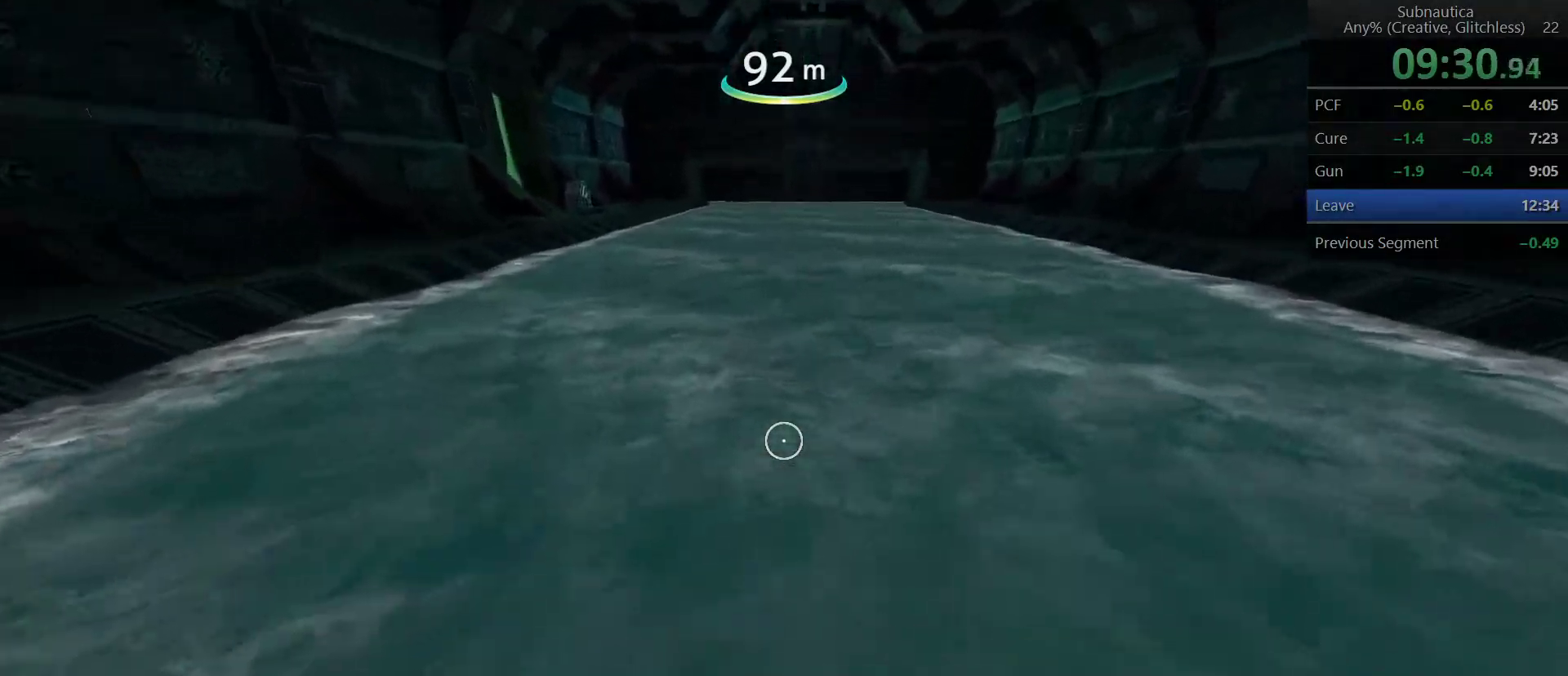
Gameplay with keyboard and mouse; each line is a JSON object with the keys and mouse buttons held at the frame after it. "events" lists presses ("down") and releases ("up") of "1", "2", "3", "4", "5", "a", "alt", "c", "ctrl", "d", "e", "f", "q", "r", "s", "shift", "space", "tab", "v", "w", "x", "z", "mouse_left", "mouse_middle", "mouse_right", "mouse_wheel_up" and "mouse_wheel_down" between this image and that frame as [ms after this image, input, new state], when the widget could be followed in between. "mouse_left", "mouse_middle", "mouse_right", "mouse_wheel_up", "mouse_wheel_down" = the "left", "middle", "right", "wheel_up", "wheel_down" buttons of the "mouse" list. No other keys are recorded. Not read: mouse_move.
{"keys": ["shift", "w"], "mouse": [], "events": []}
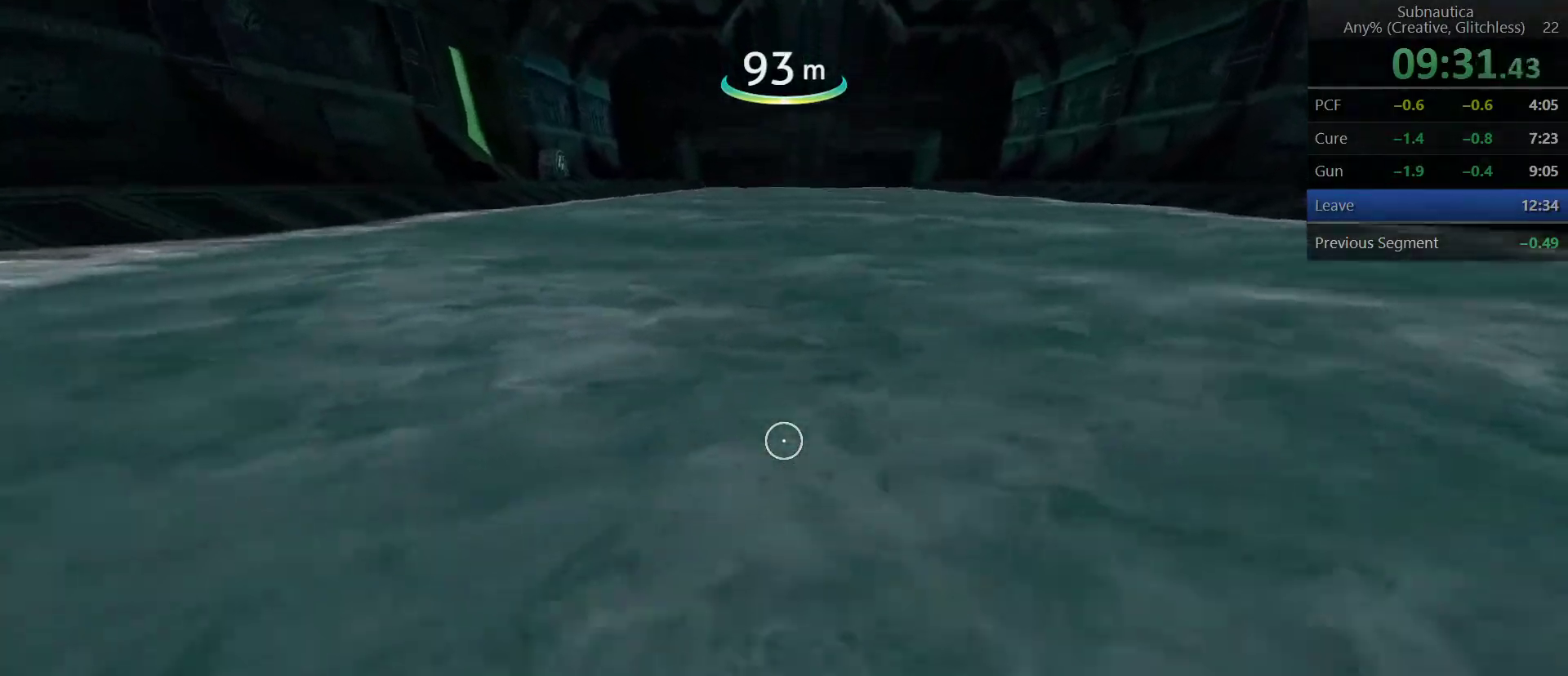
{"keys": ["w"], "mouse": [], "events": [[133, "shift", "up"], [183, "4", "down"], [367, "4", "up"]]}
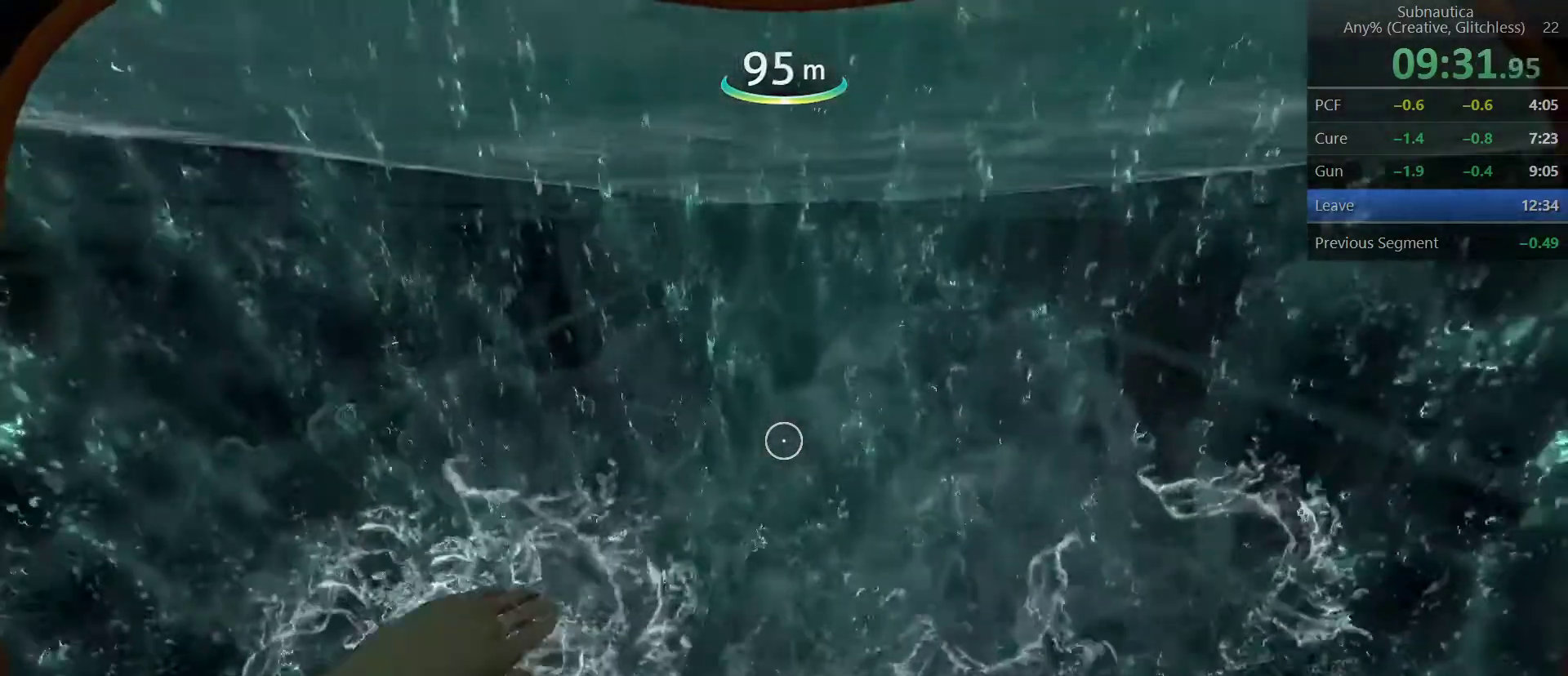
{"keys": ["w"], "mouse": [], "events": []}
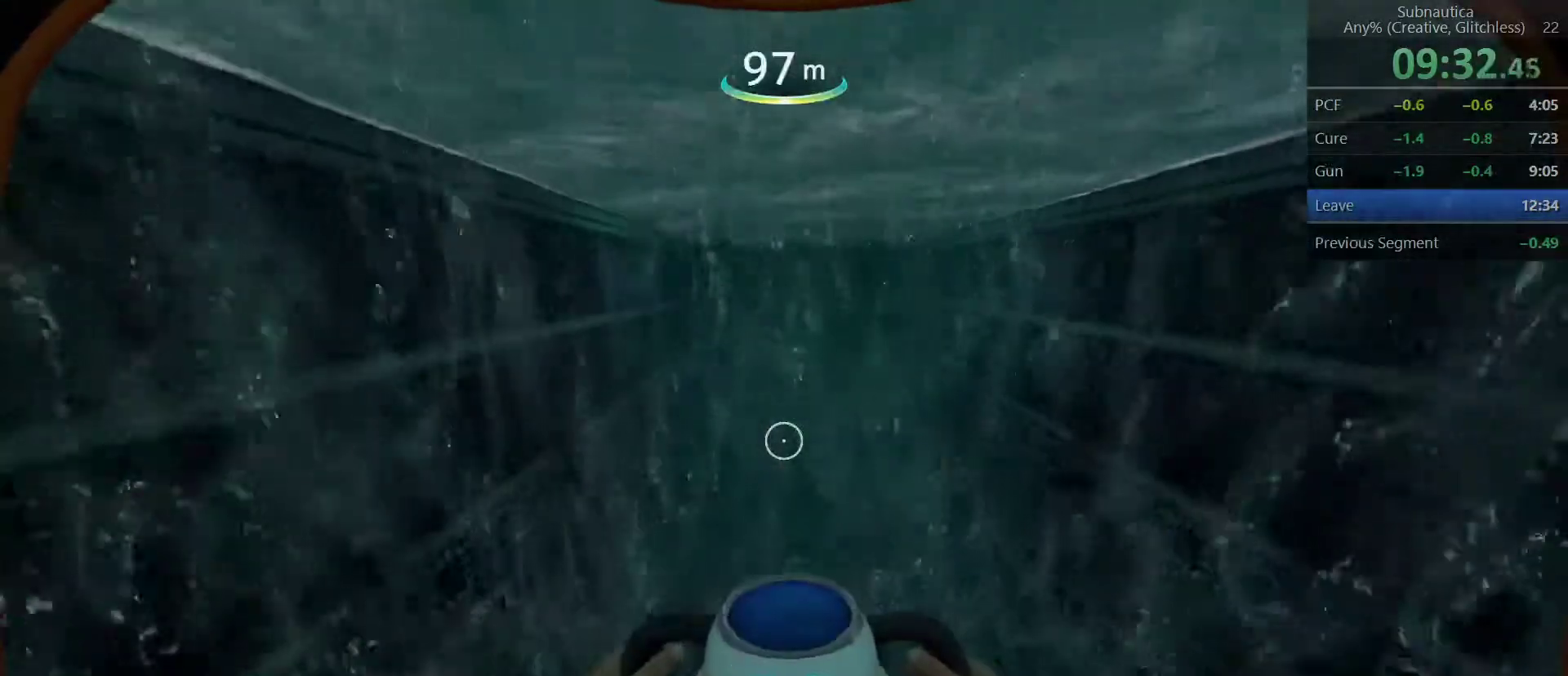
{"keys": ["w"], "mouse": [], "events": []}
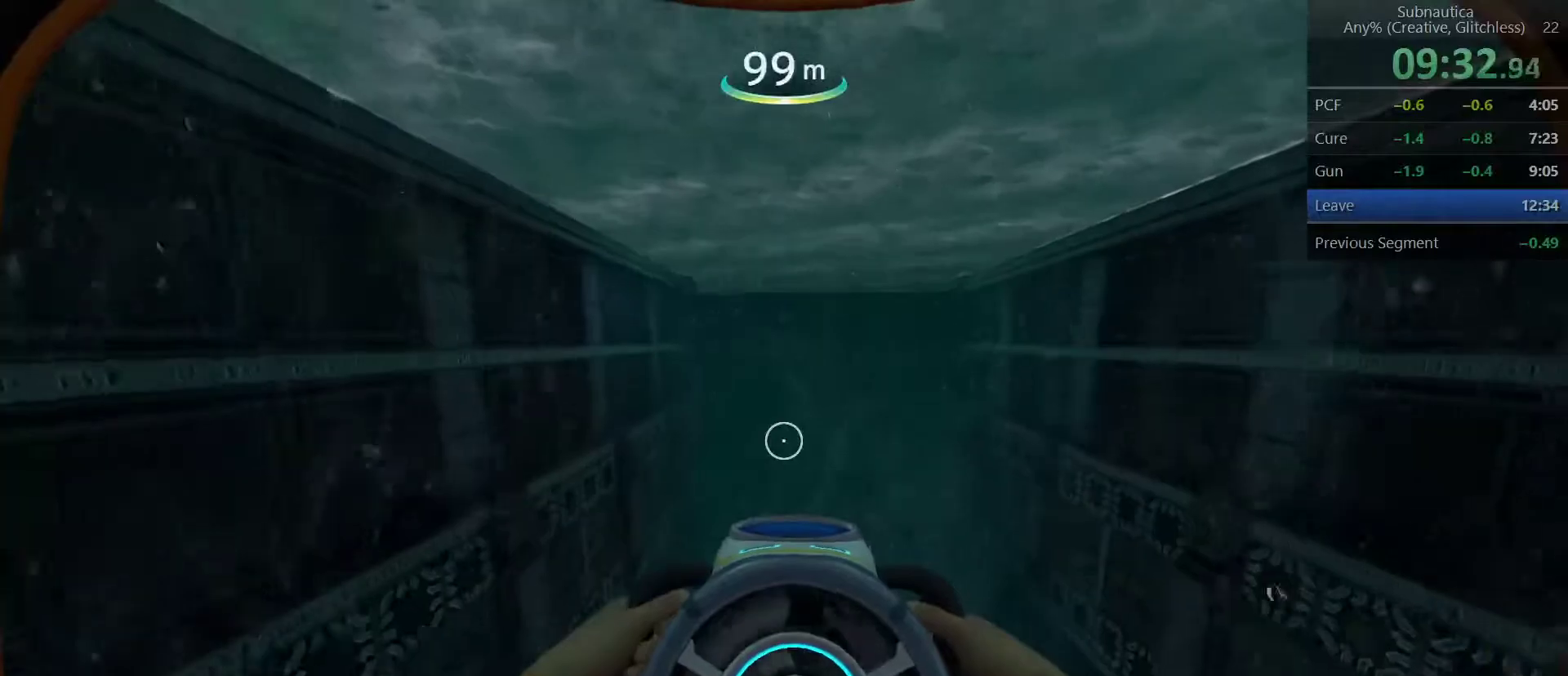
{"keys": ["w"], "mouse": [], "events": []}
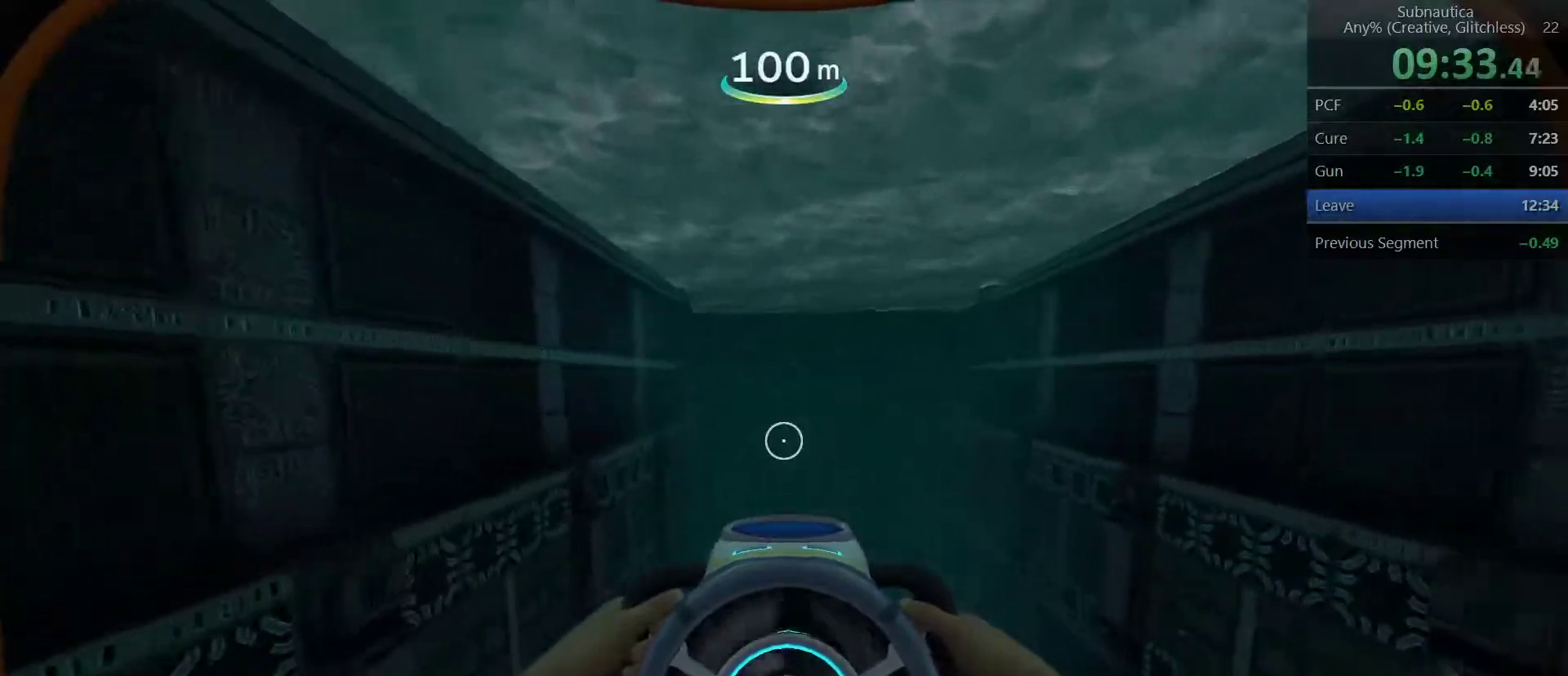
{"keys": ["w"], "mouse": [], "events": []}
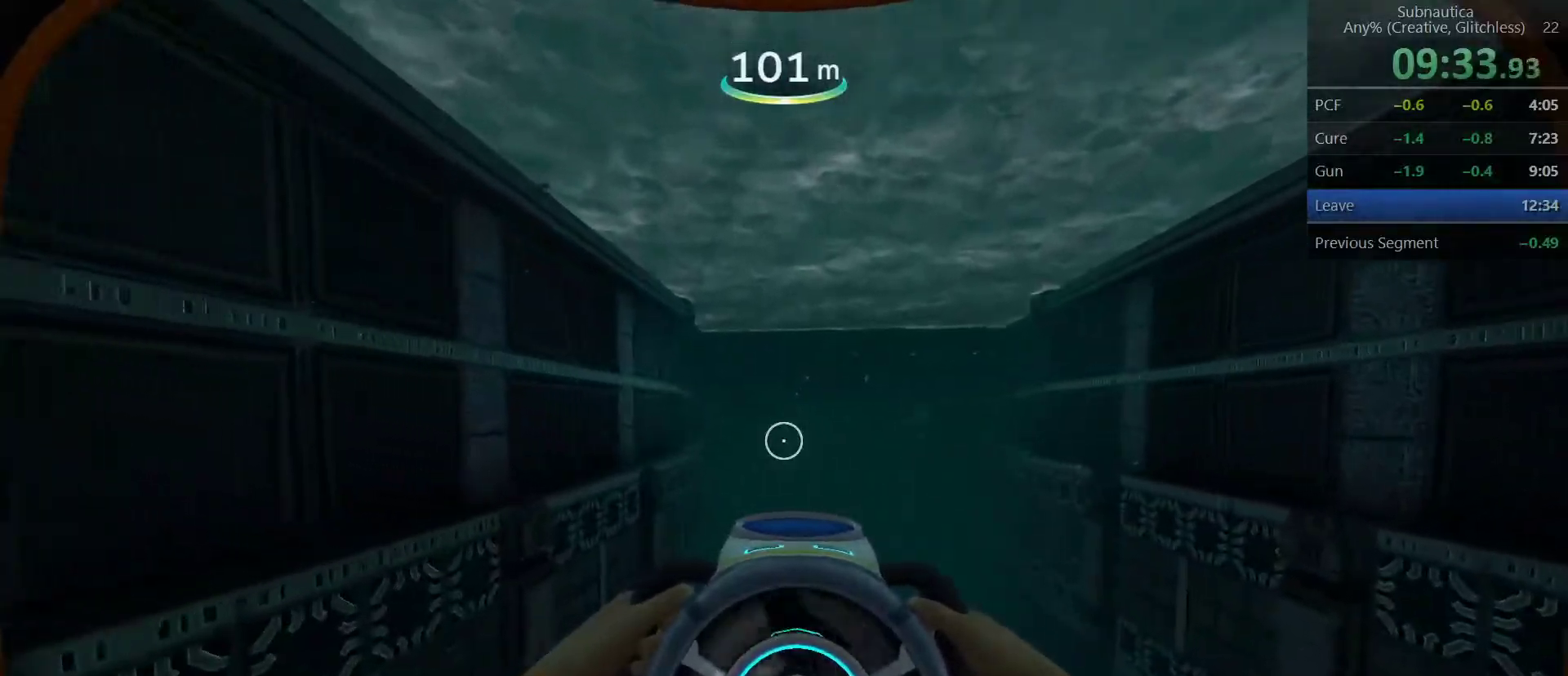
{"keys": ["w"], "mouse": [], "events": []}
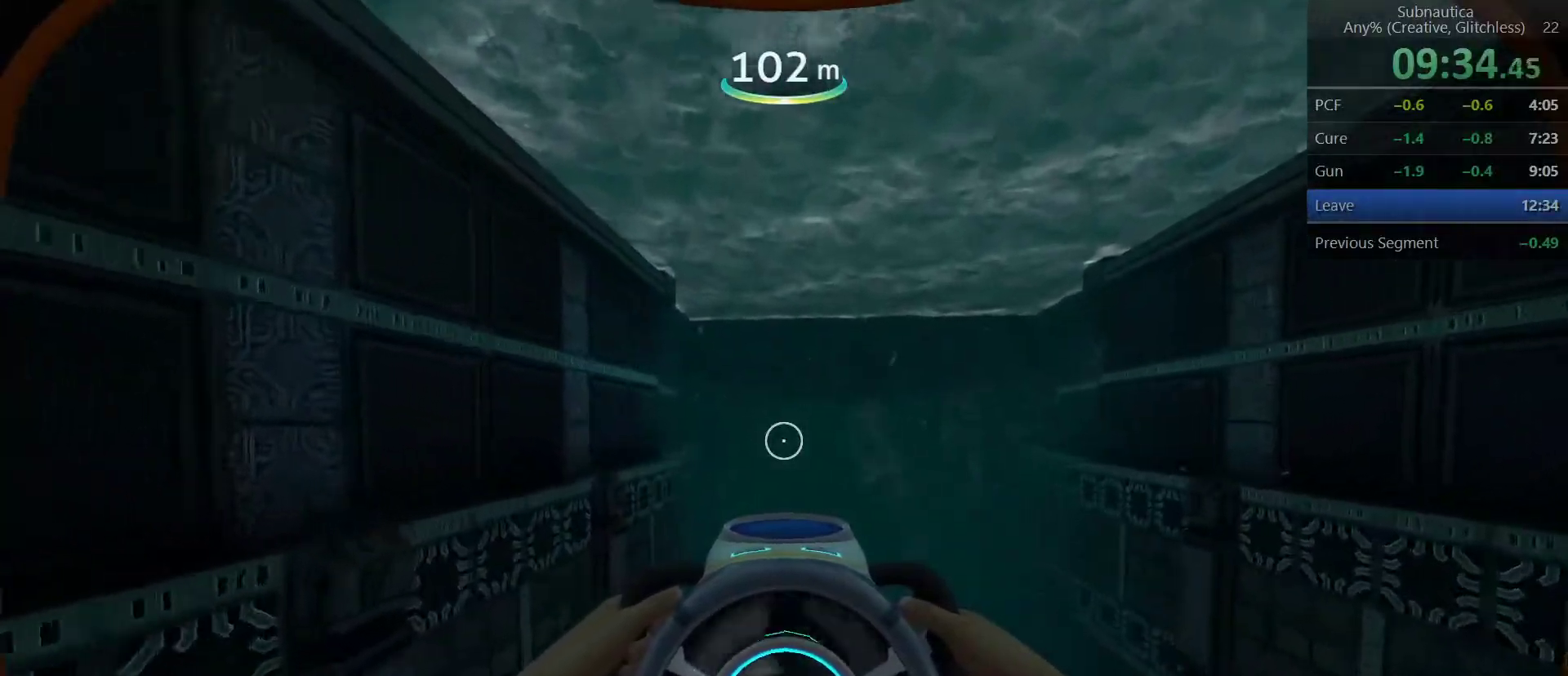
{"keys": ["w"], "mouse": [], "events": []}
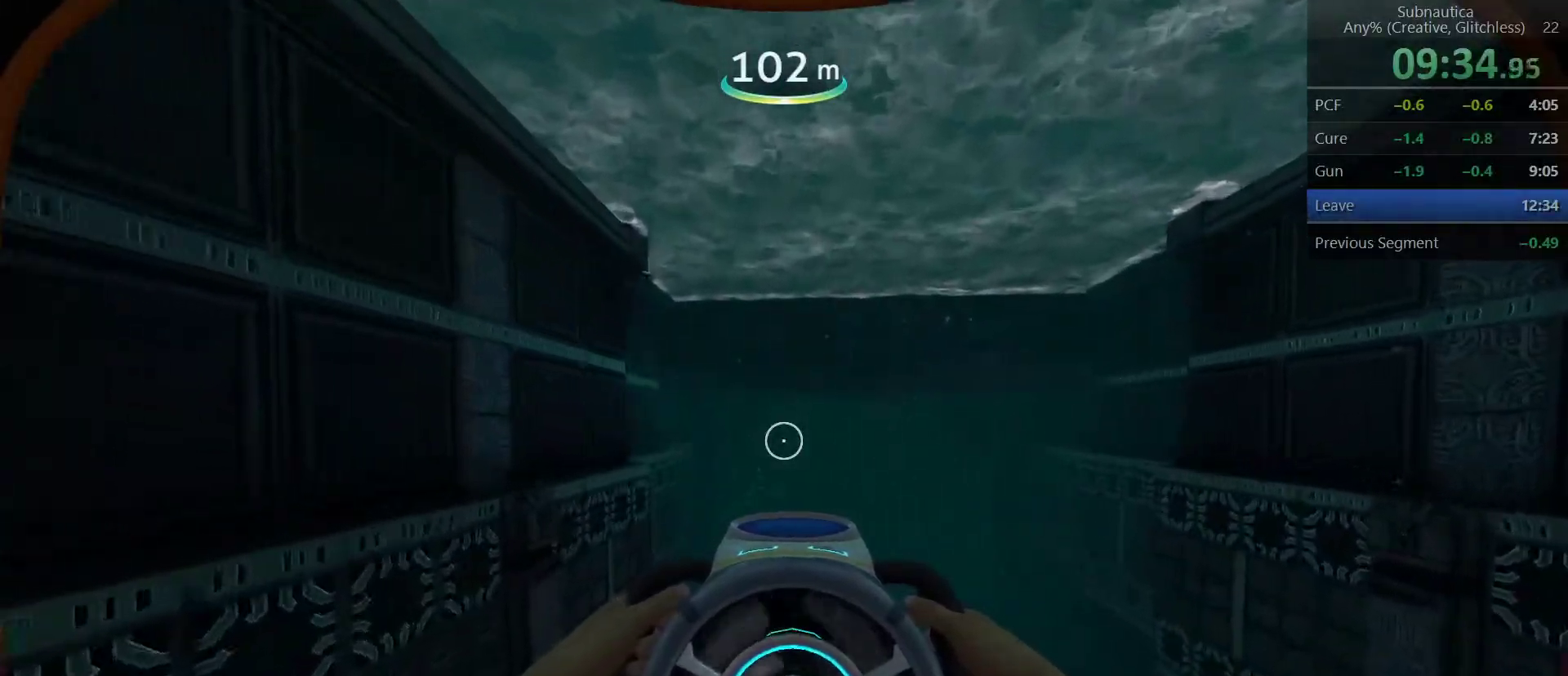
{"keys": ["w"], "mouse": [], "events": []}
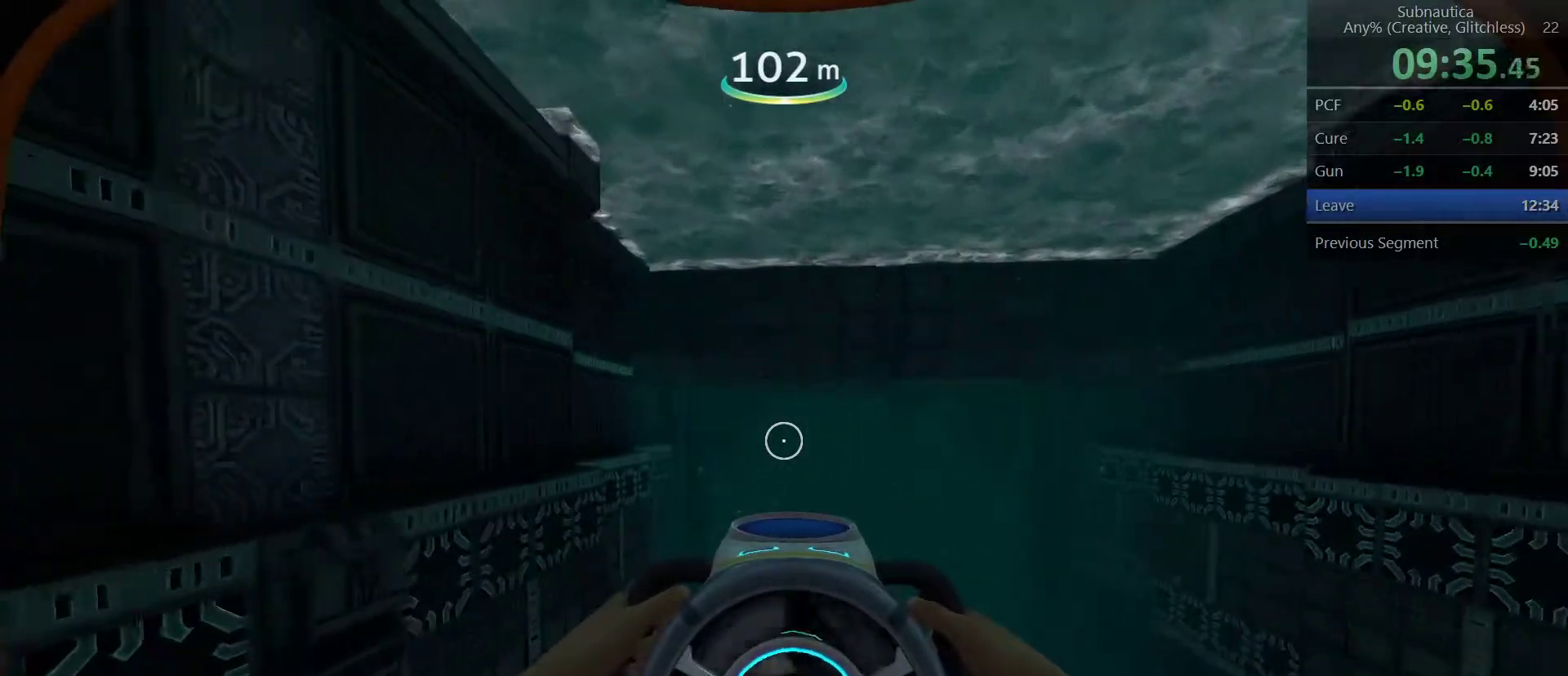
{"keys": ["w"], "mouse": [], "events": []}
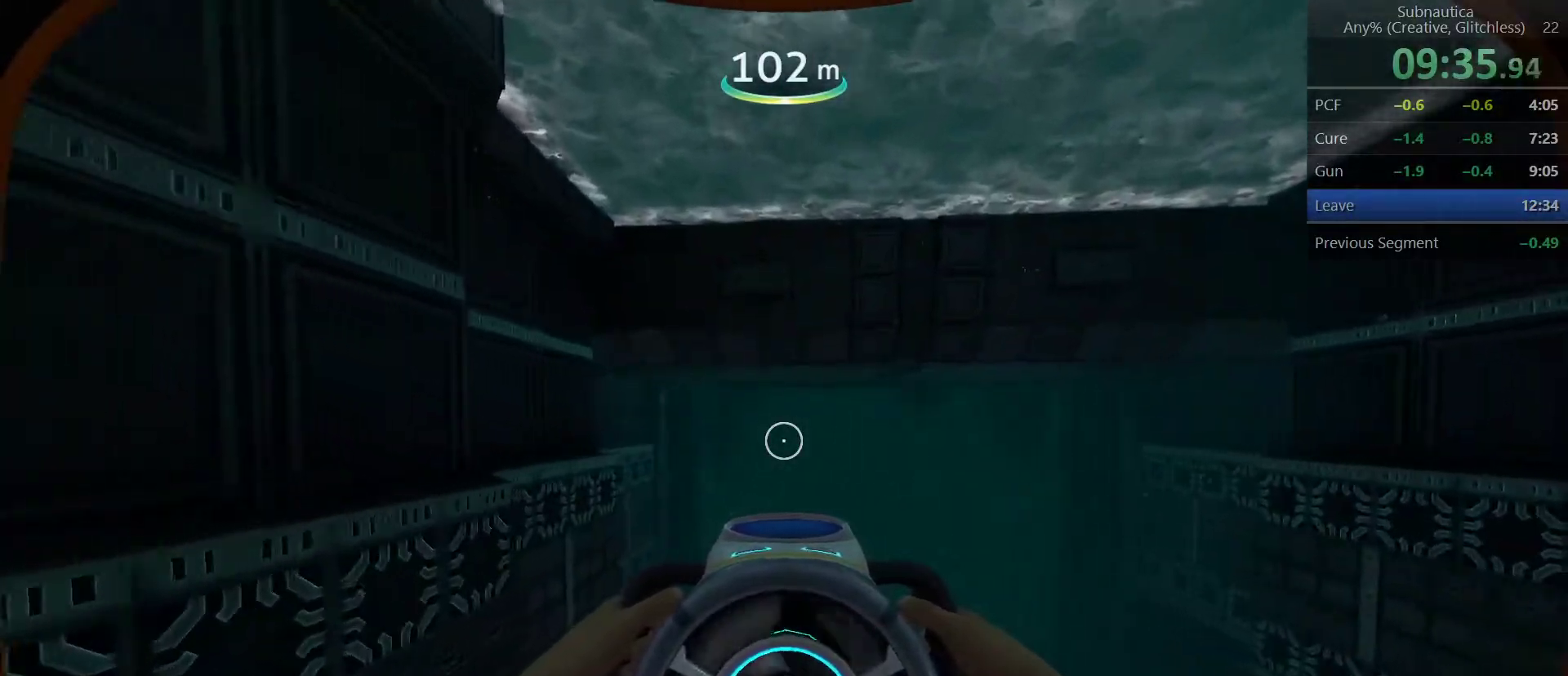
{"keys": ["w"], "mouse": [], "events": []}
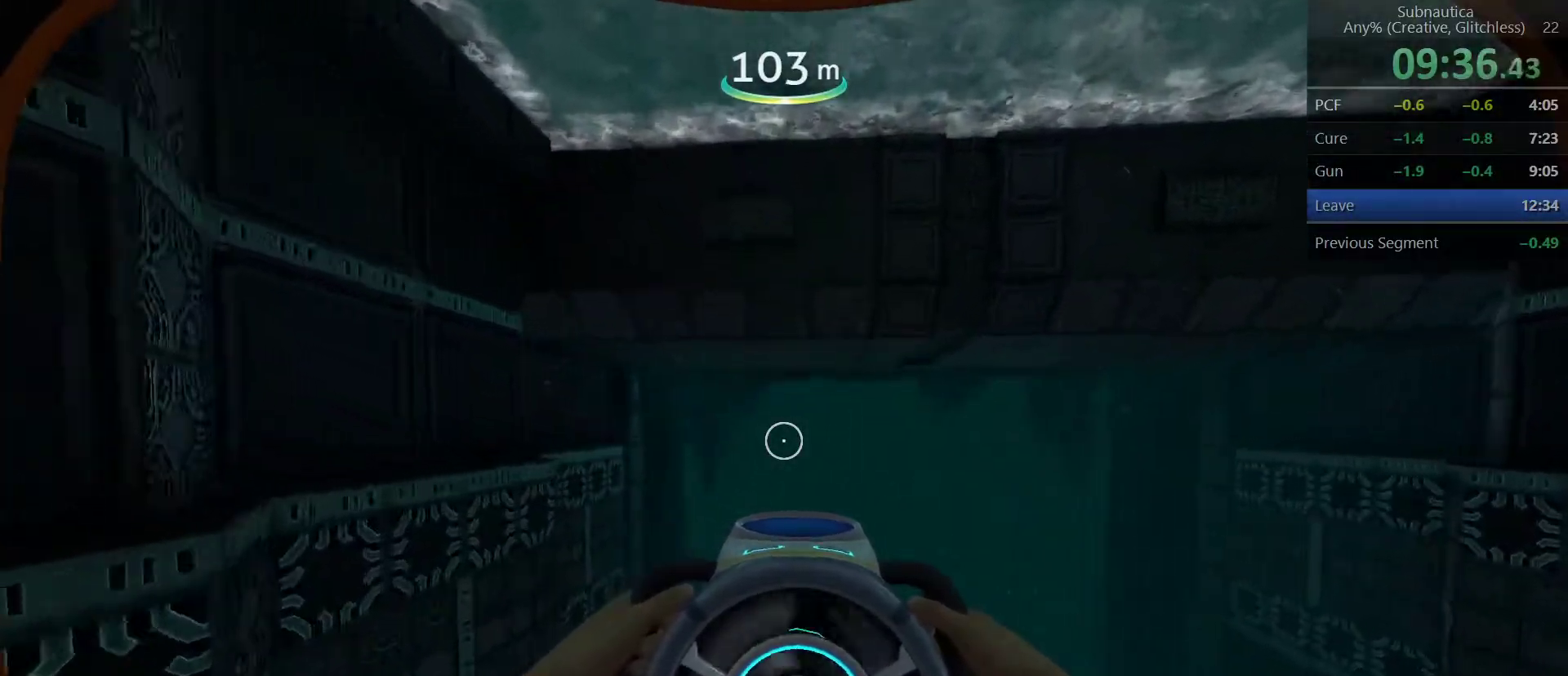
{"keys": ["w"], "mouse": [], "events": []}
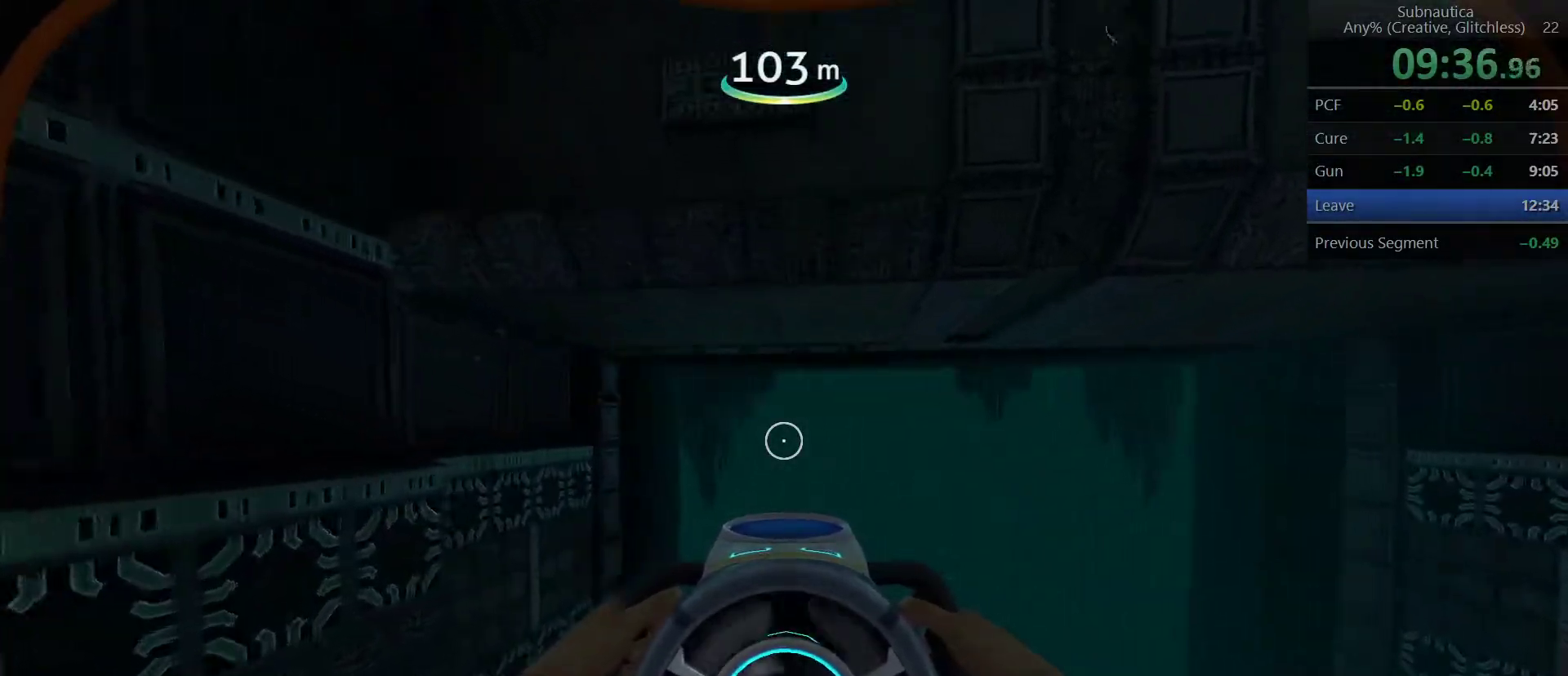
{"keys": ["w"], "mouse": [], "events": []}
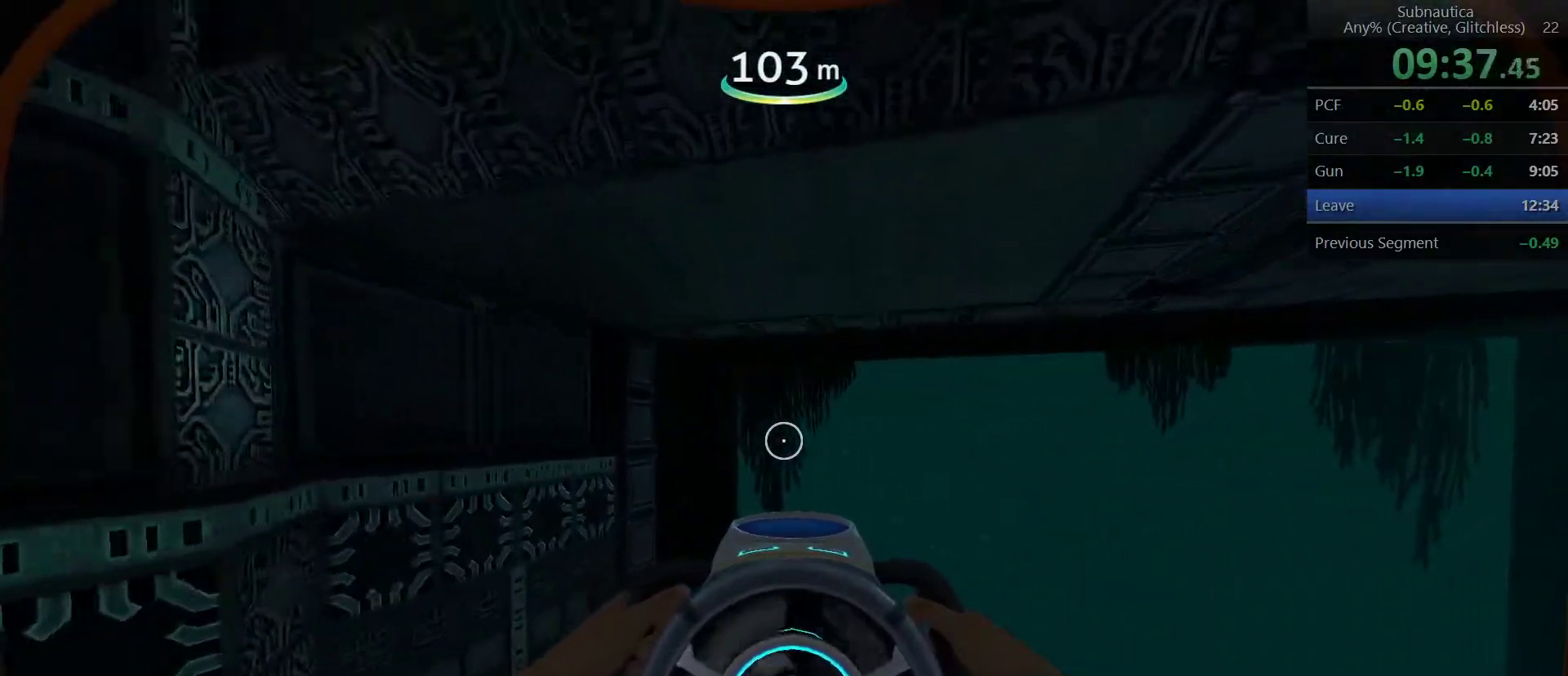
{"keys": ["w"], "mouse": [], "events": []}
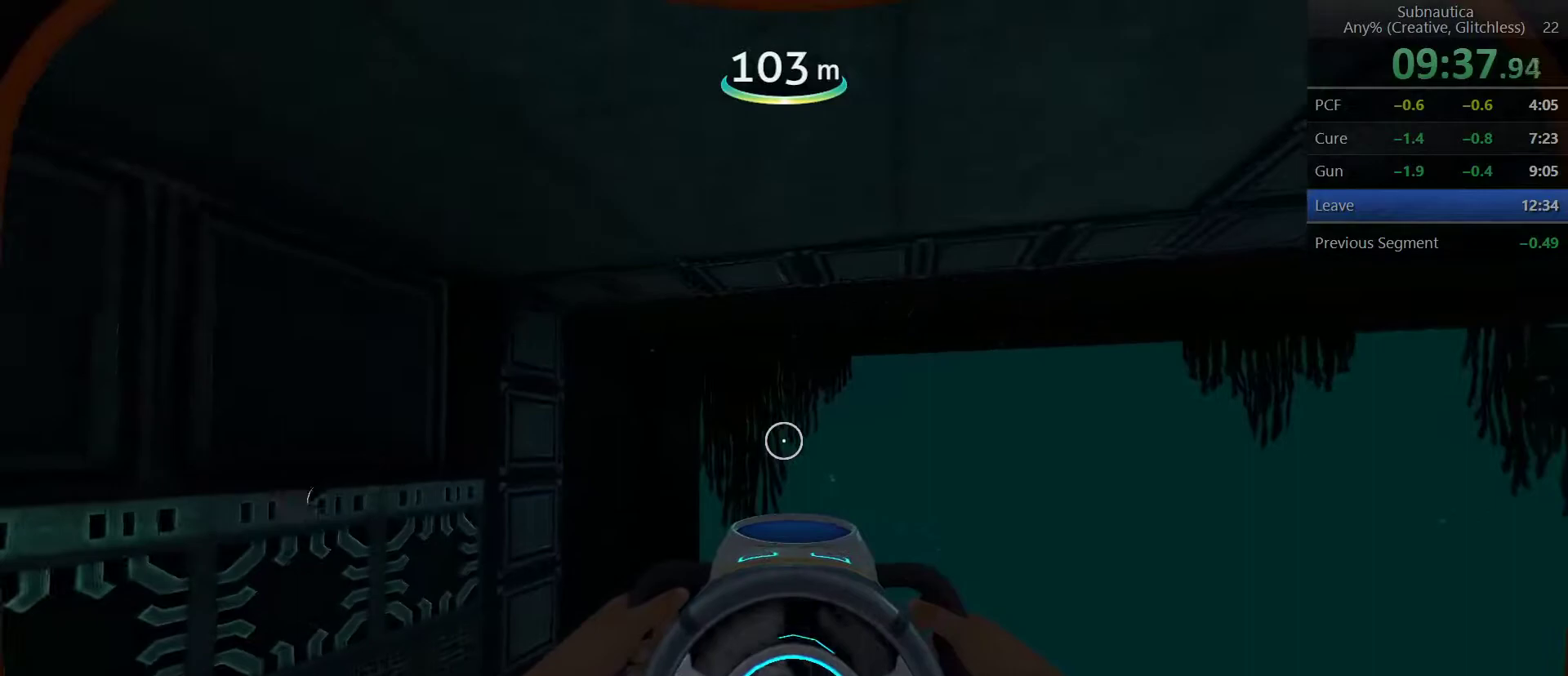
{"keys": ["w"], "mouse": [], "events": []}
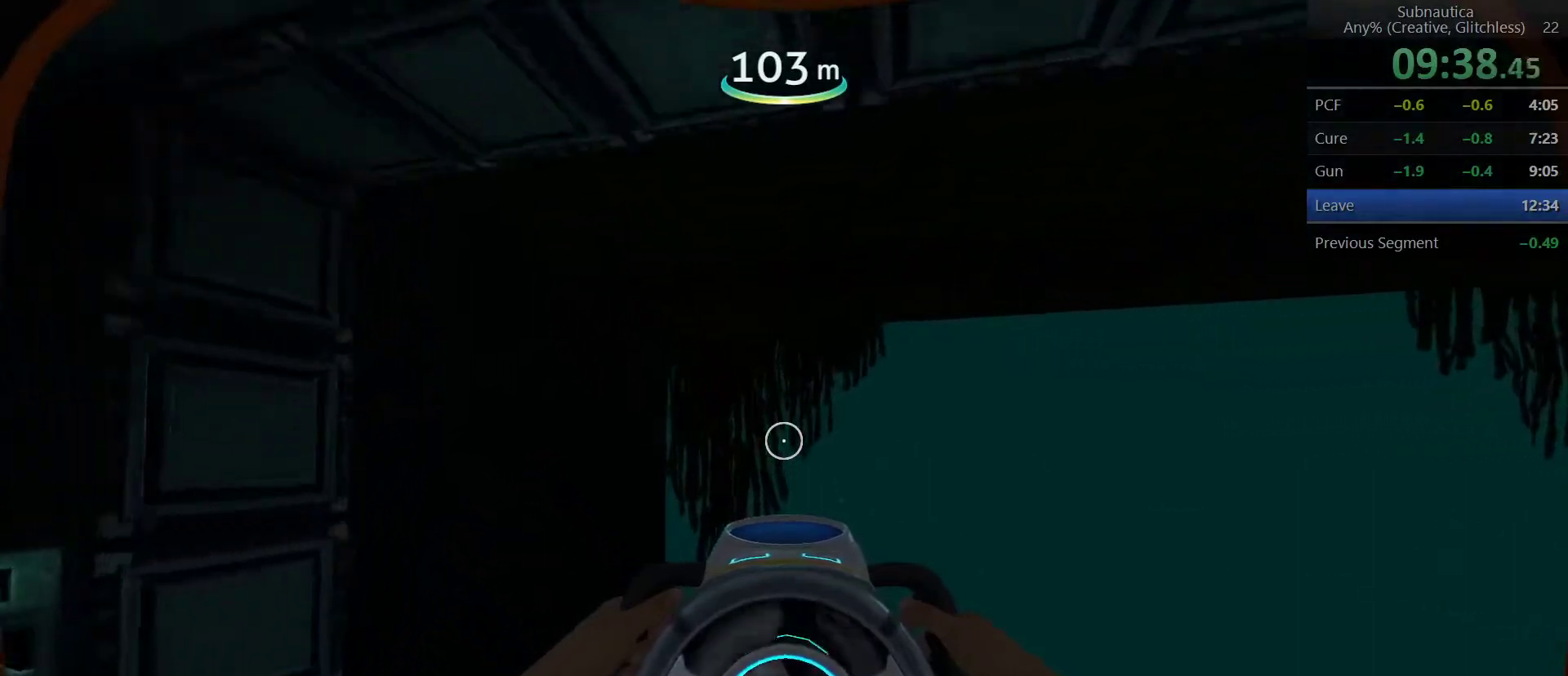
{"keys": ["w"], "mouse": [], "events": []}
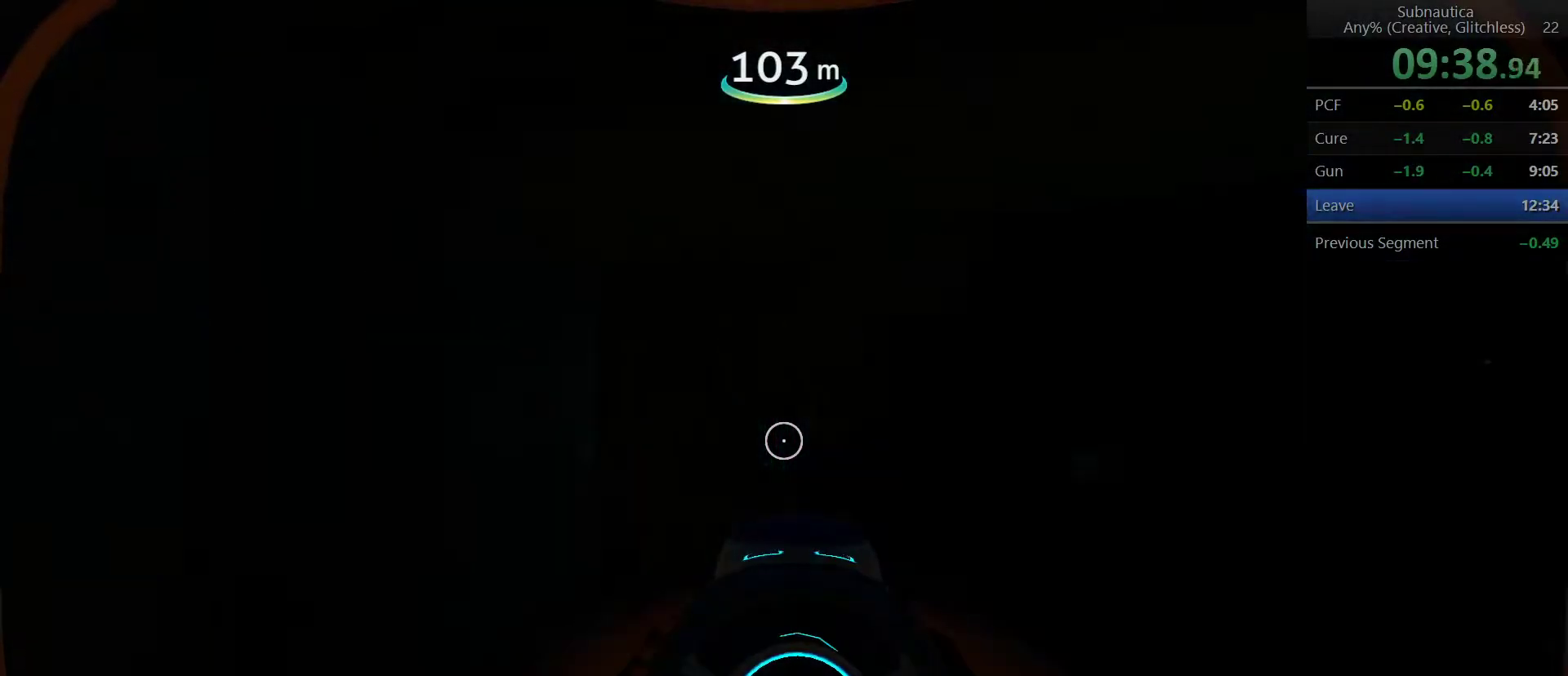
{"keys": ["w"], "mouse": [], "events": []}
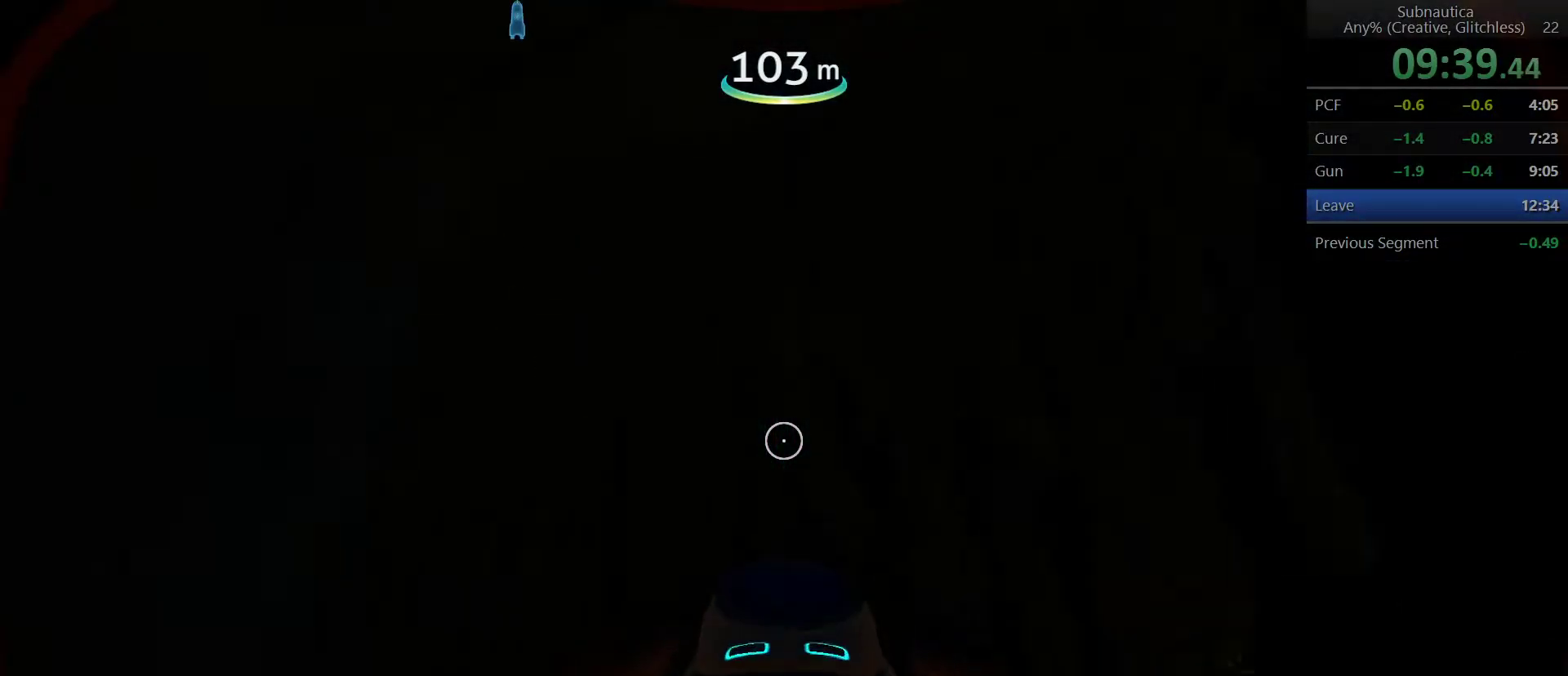
{"keys": ["w"], "mouse": [], "events": []}
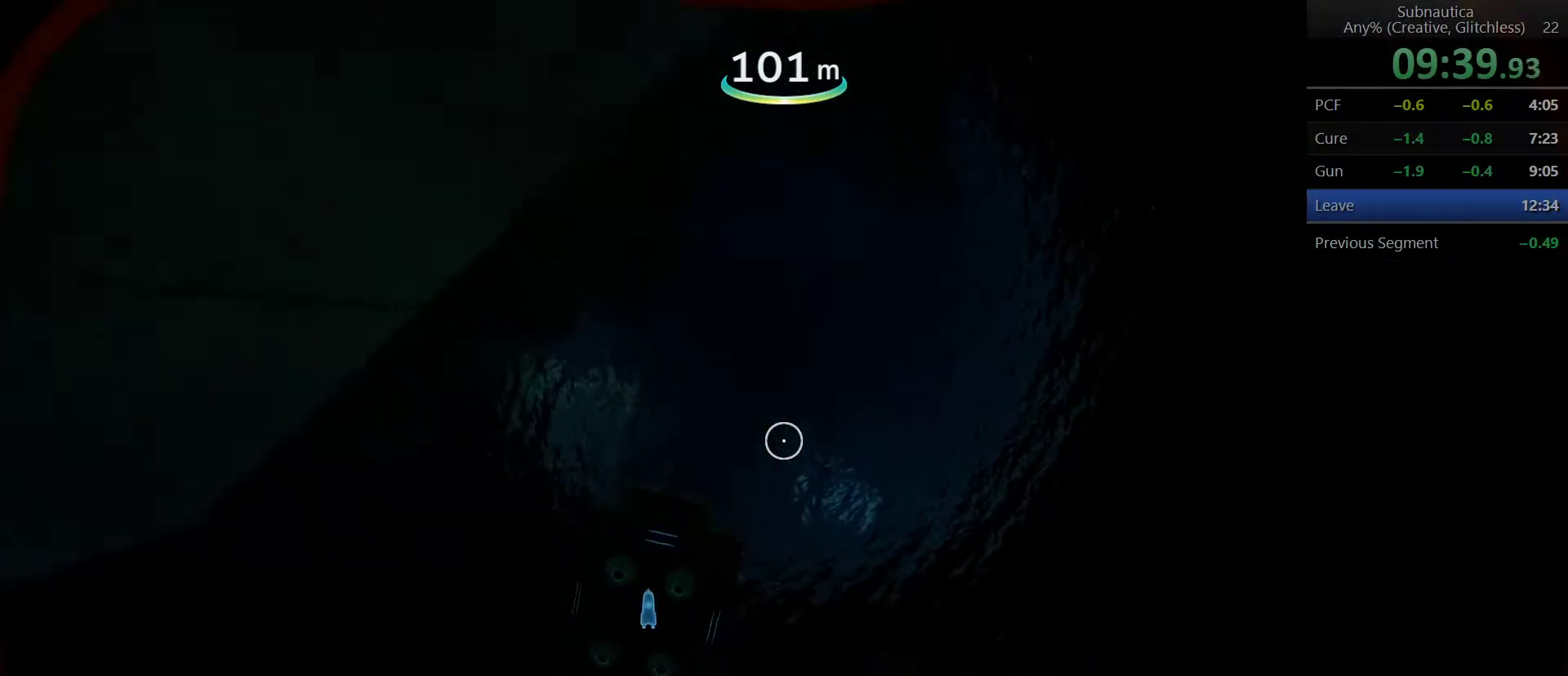
{"keys": ["w"], "mouse": [], "events": []}
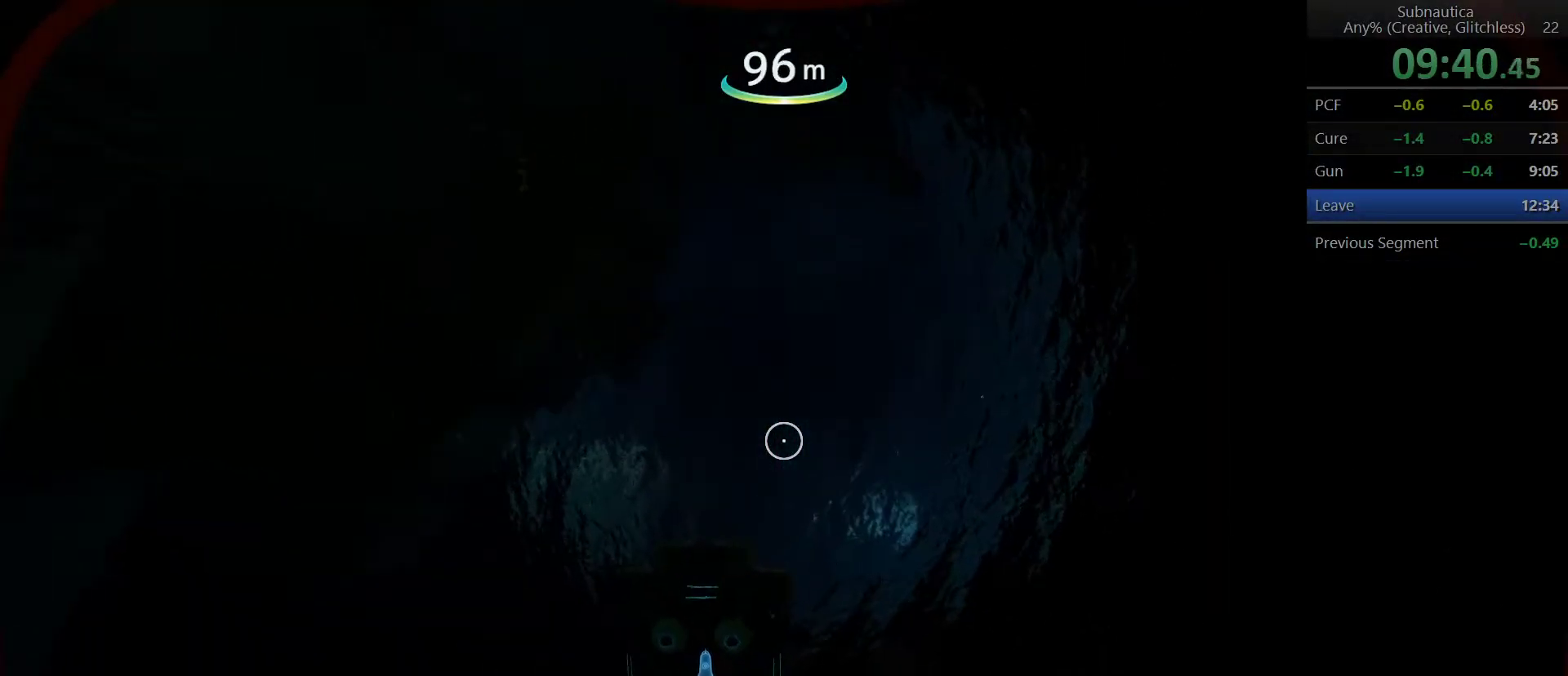
{"keys": ["w"], "mouse": [], "events": []}
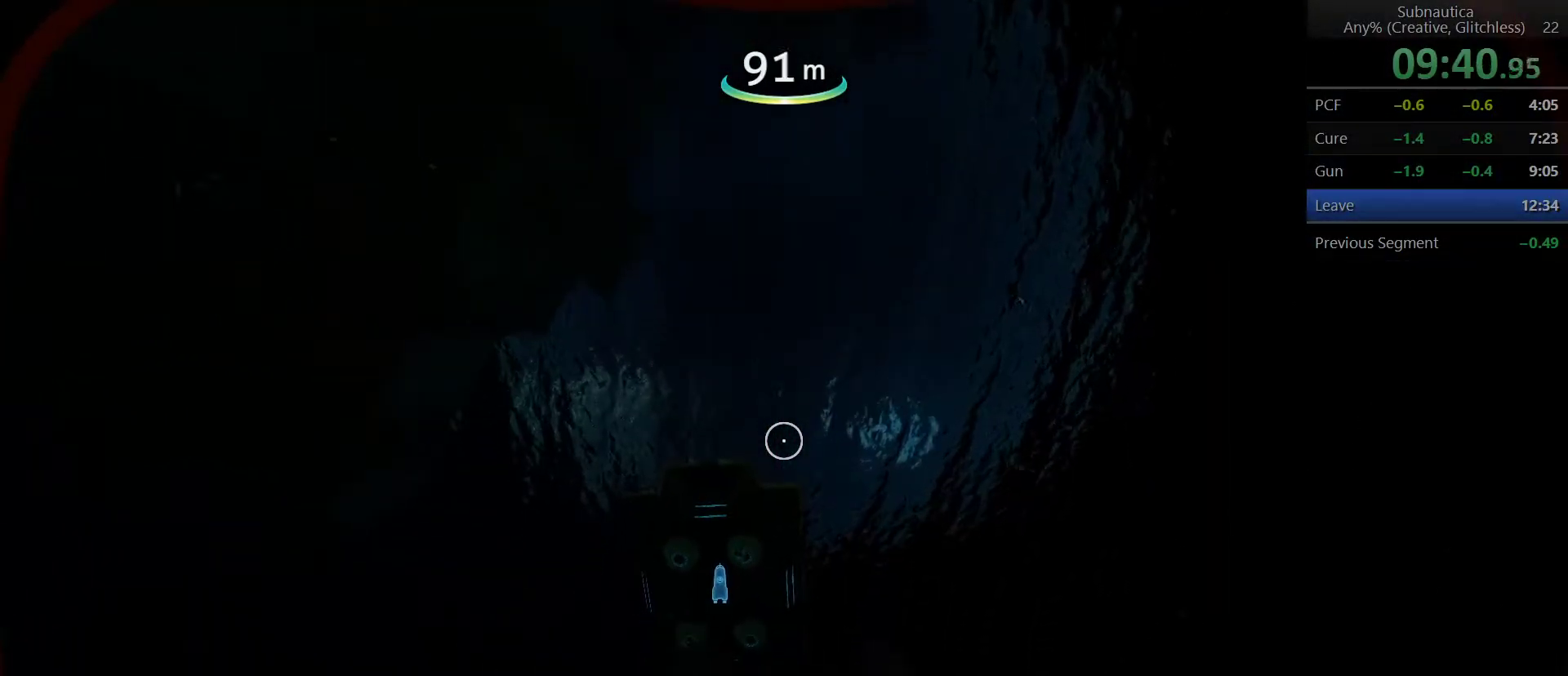
{"keys": ["w"], "mouse": [], "events": []}
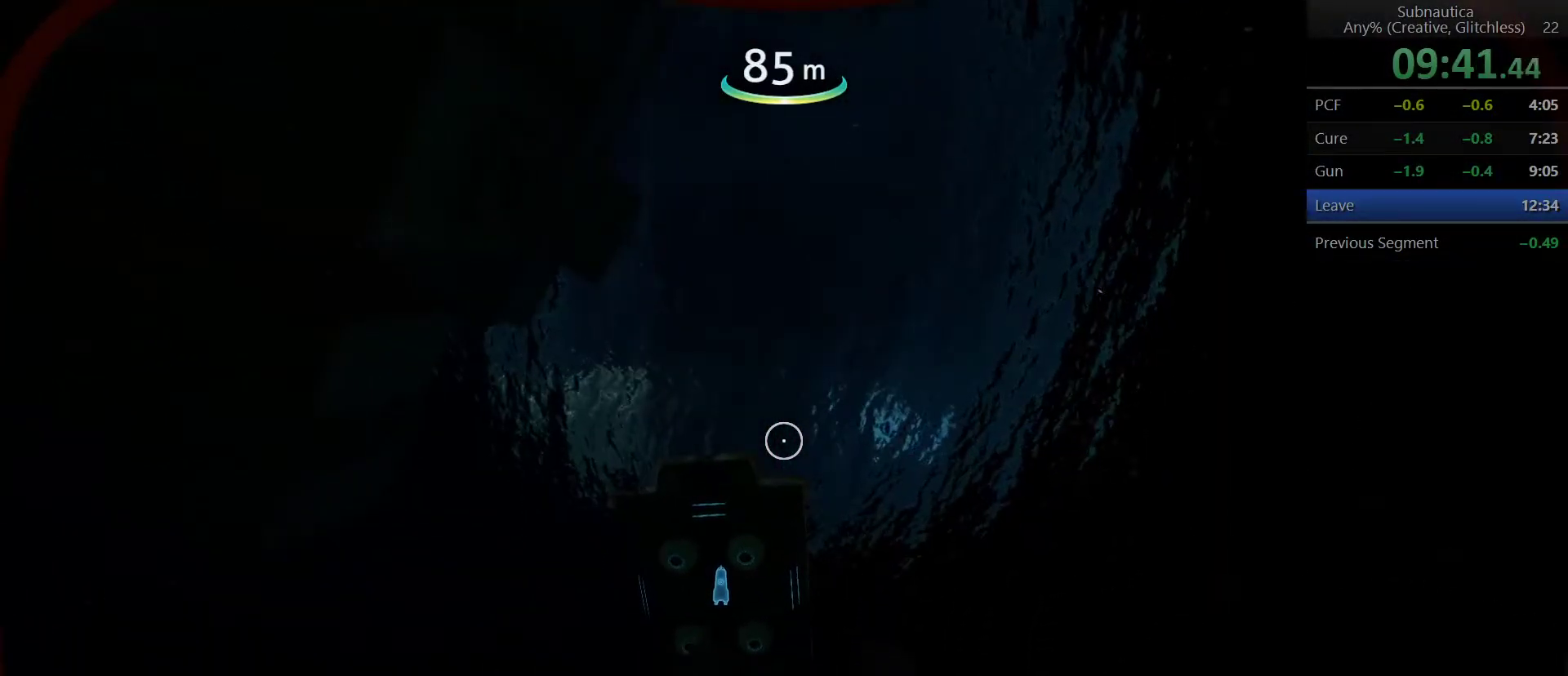
{"keys": ["w"], "mouse": [], "events": []}
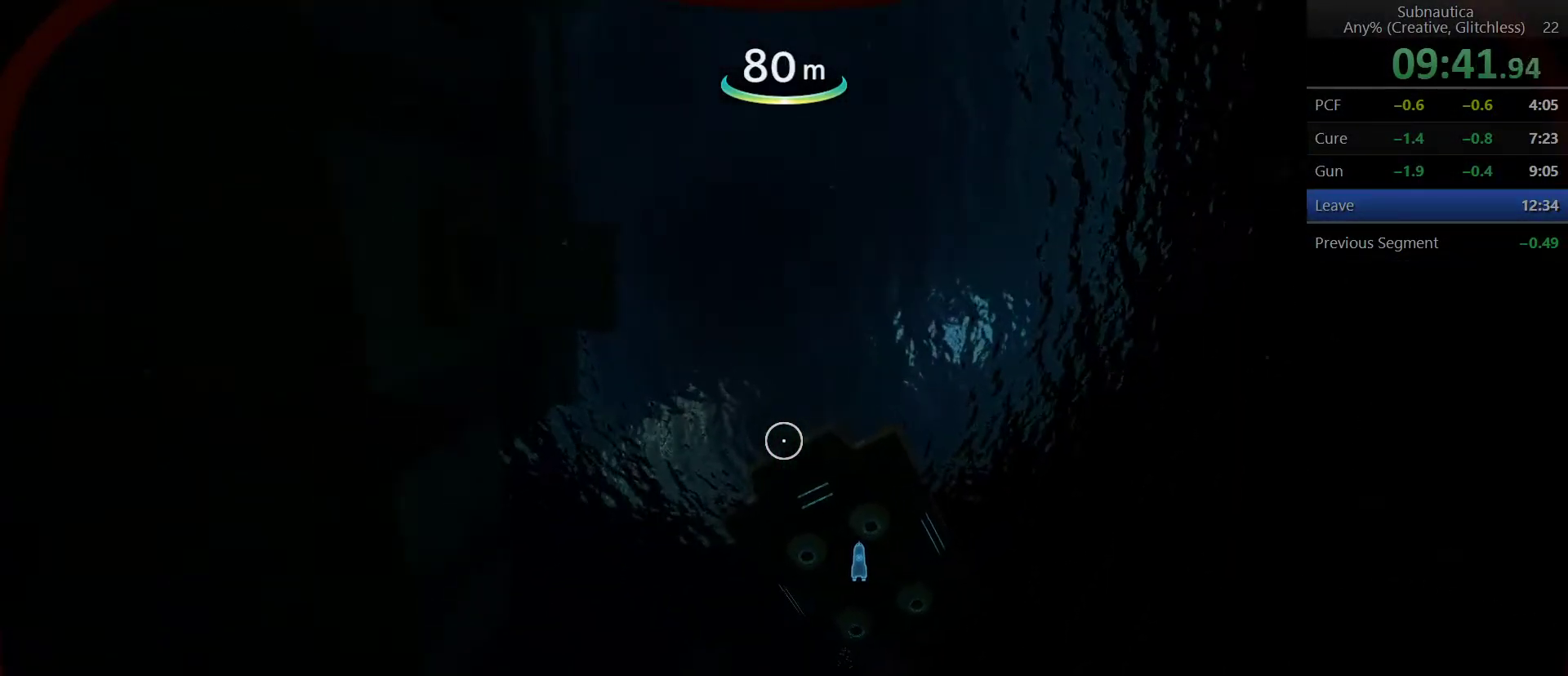
{"keys": ["w"], "mouse": [], "events": []}
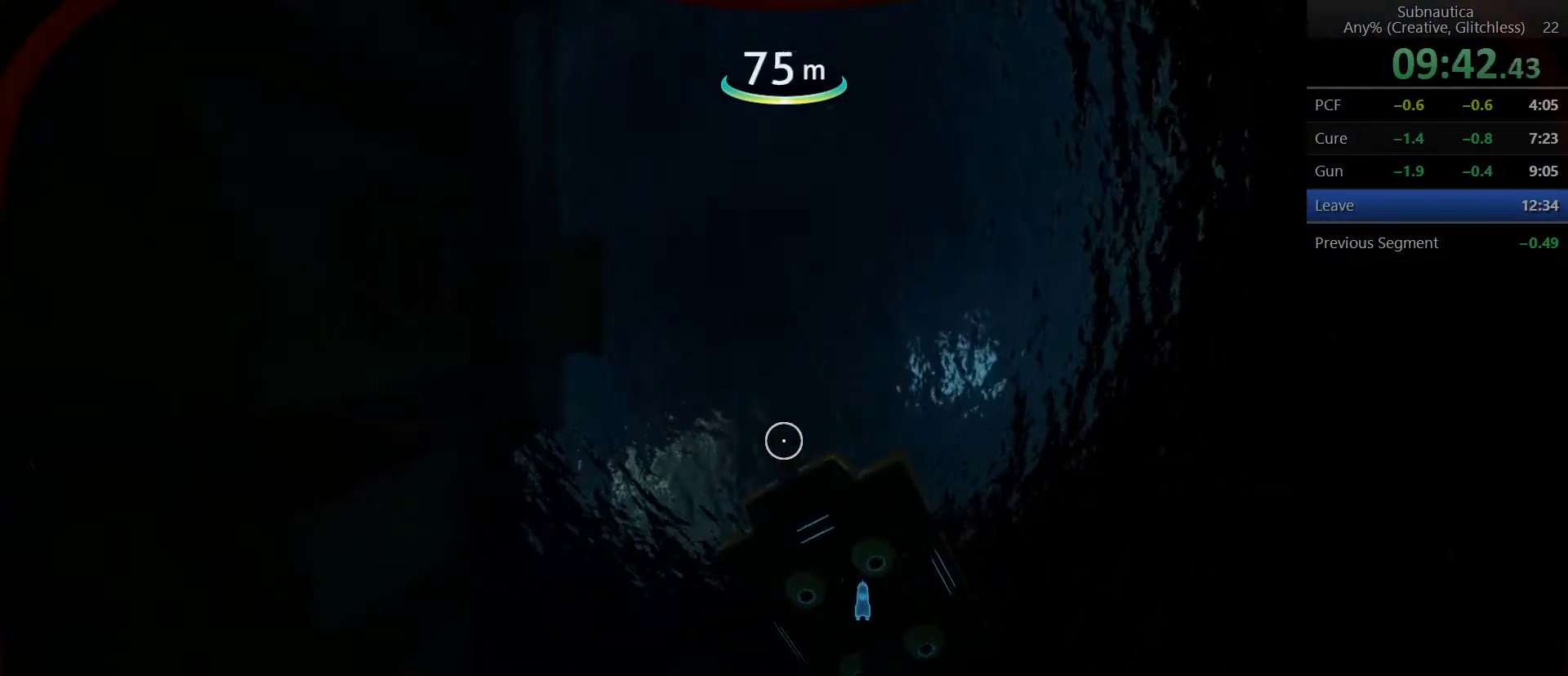
{"keys": ["w"], "mouse": [], "events": []}